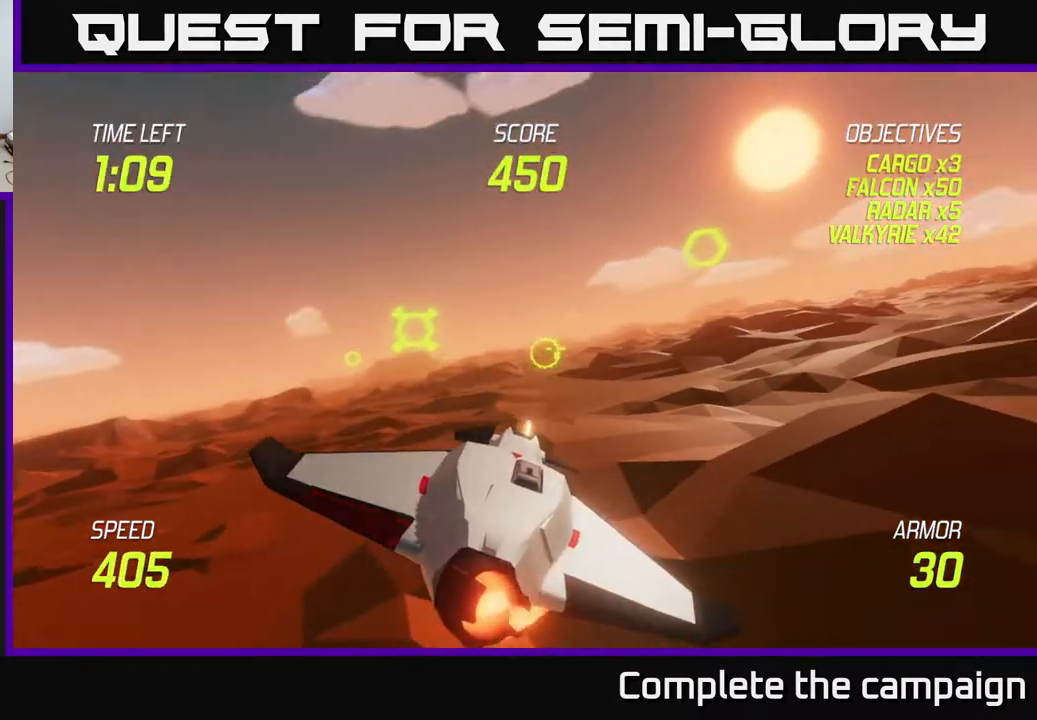
Gameplay with a controller (Xbox layout); each line is a JSON object with the inputs held at the frame after it. "events" lists button and stick changes between this image and that frame as [ms after this image, input, new state], when the widget could be followed in between. Not read: right_stick.
{"buttons": ["L2"], "left_stick": "left", "events": [[17, "left_stick", "left"]]}
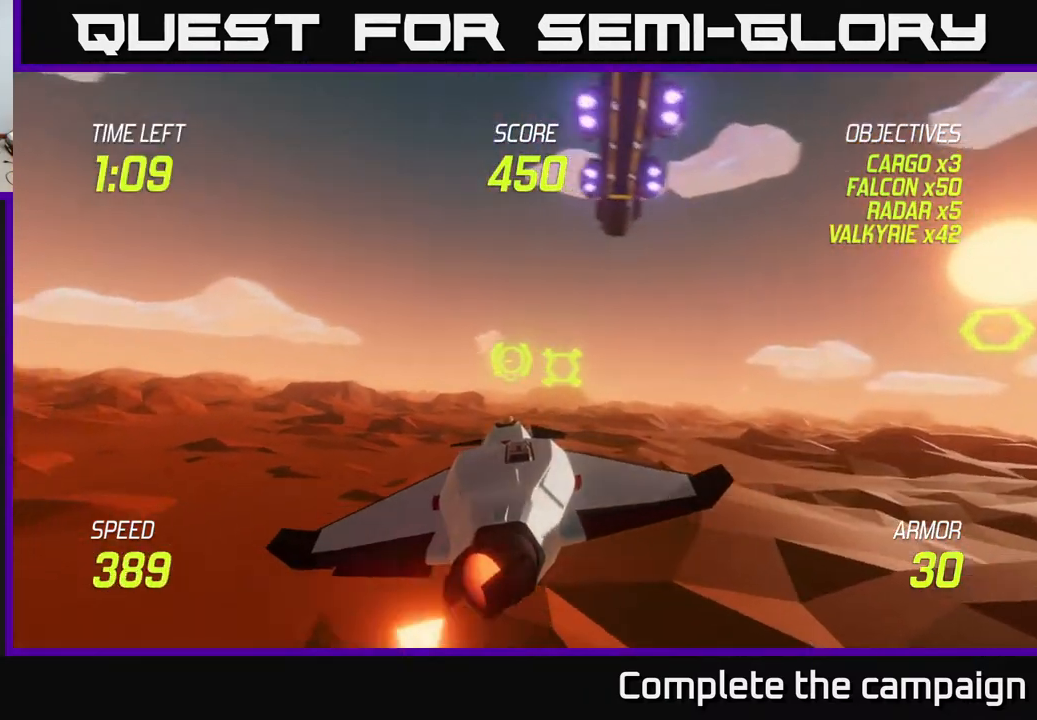
{"buttons": ["L2"], "left_stick": "right", "events": [[33, "left_stick", "center"], [133, "left_stick", "right"], [250, "left_stick", "center"], [417, "left_stick", "right"]]}
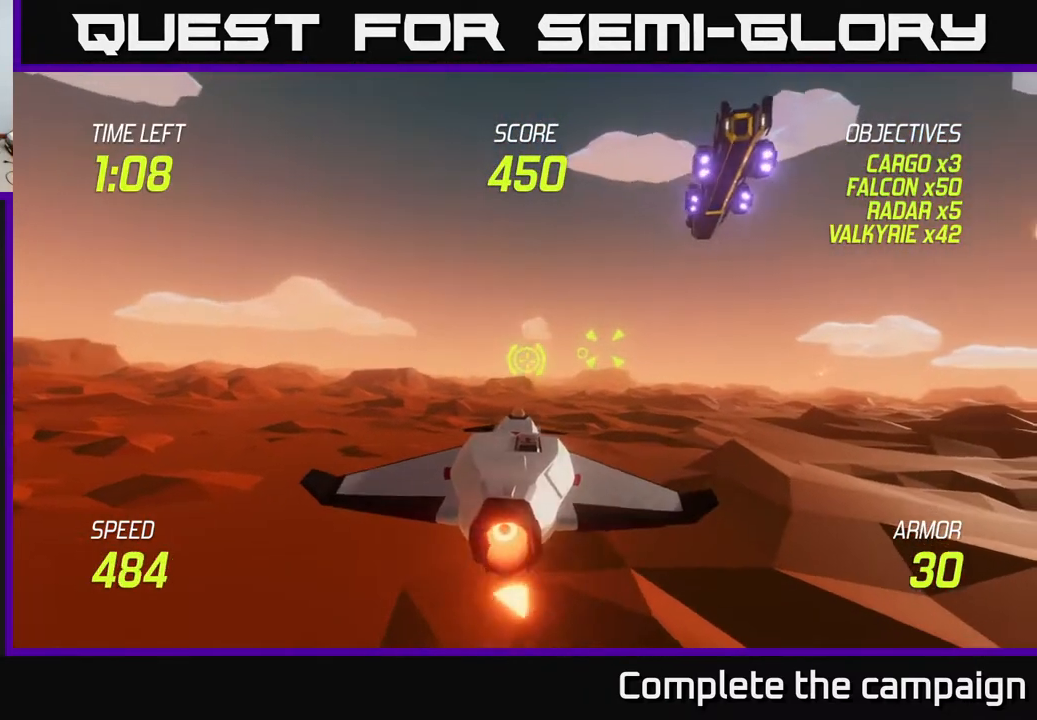
{"buttons": ["L2", "R2"], "left_stick": "center", "events": [[150, "left_stick", "center"], [317, "R2", "down"]]}
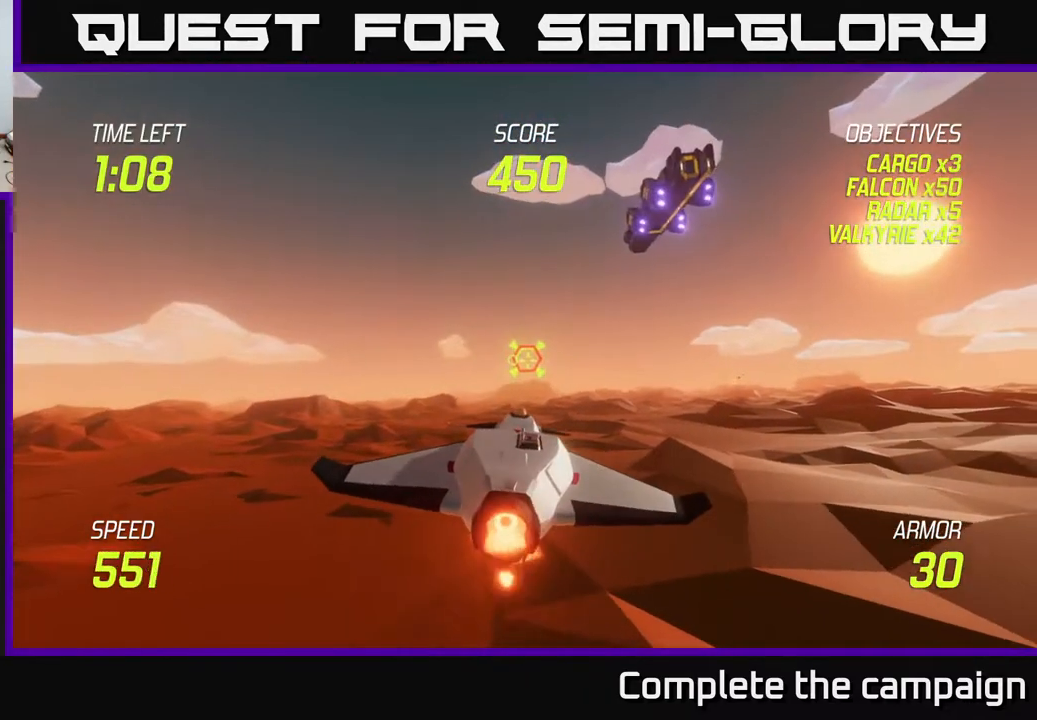
{"buttons": ["L2", "R2"], "left_stick": "center", "events": [[300, "left_stick", "up-left"], [317, "R2", "up"], [383, "left_stick", "center"], [400, "R2", "down"]]}
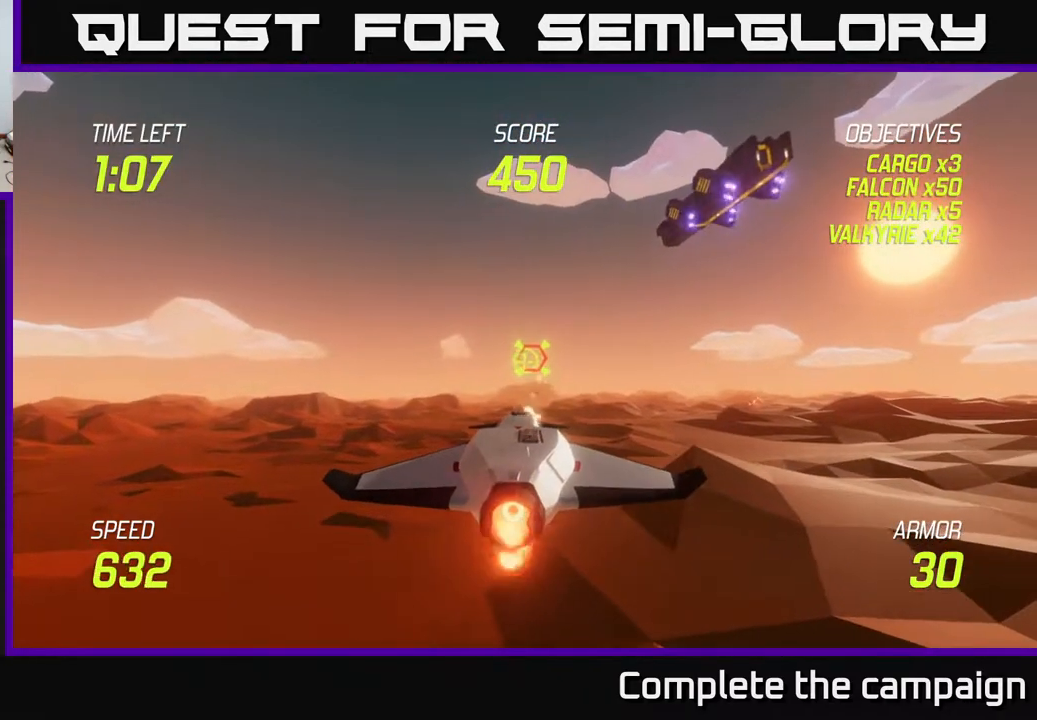
{"buttons": ["L2", "R2"], "left_stick": "up", "events": [[450, "left_stick", "up"]]}
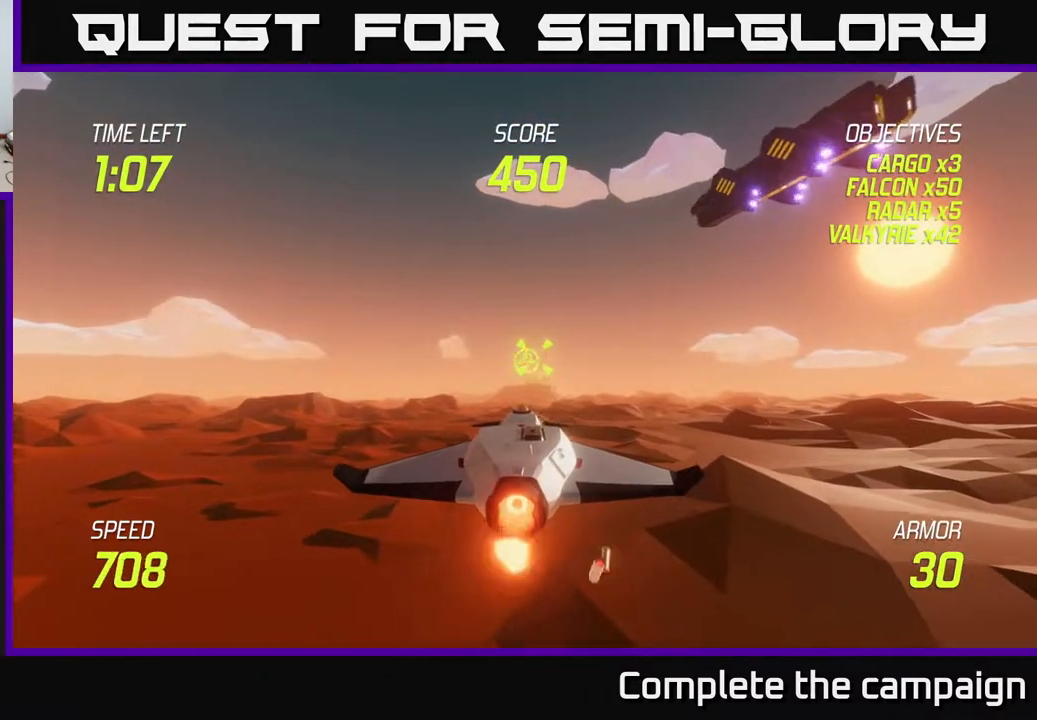
{"buttons": ["L2", "R2"], "left_stick": "down-right", "events": [[50, "left_stick", "center"], [433, "left_stick", "down-right"]]}
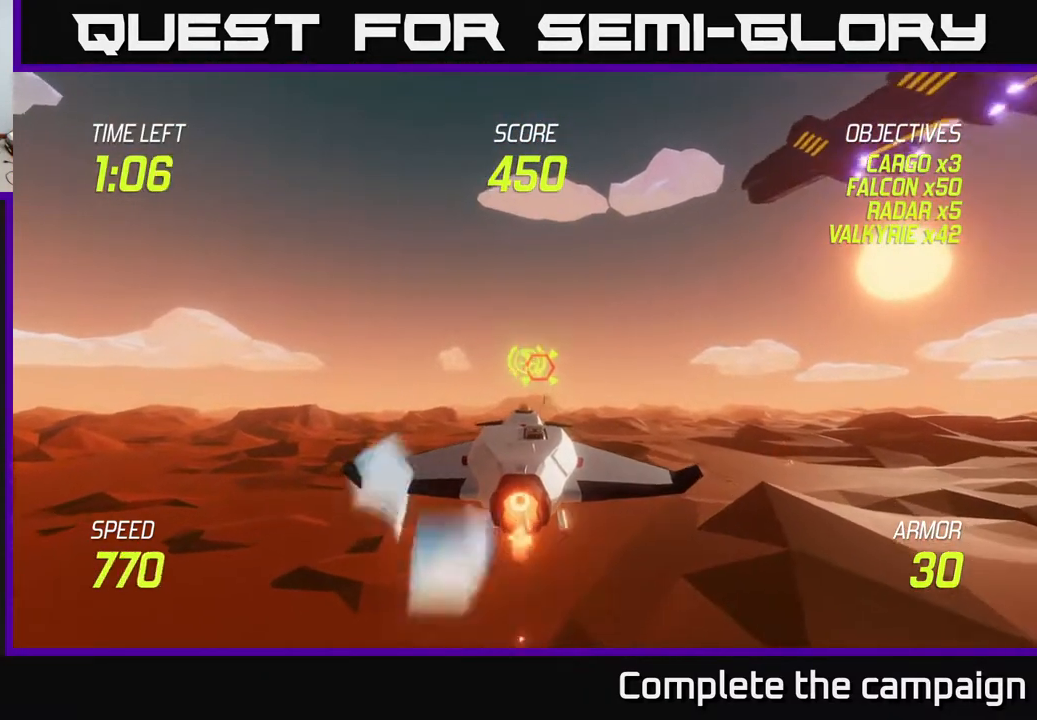
{"buttons": ["L2"], "left_stick": "right", "events": [[33, "left_stick", "center"], [283, "left_stick", "right"], [300, "R2", "up"], [333, "L2", "up"], [450, "L2", "down"]]}
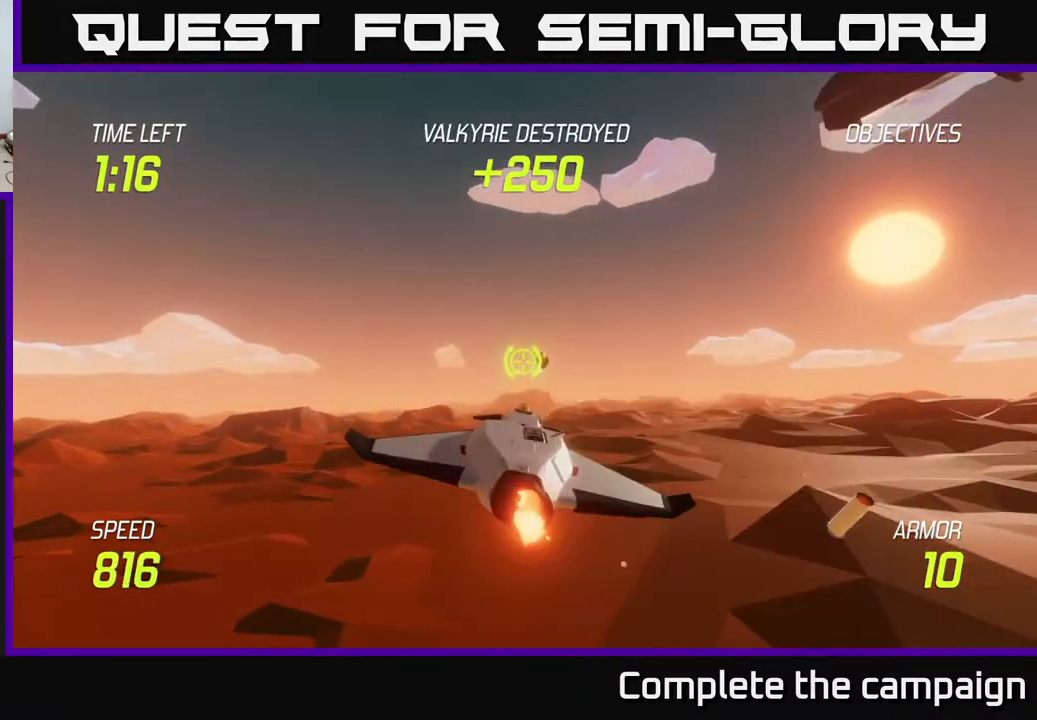
{"buttons": [], "left_stick": "right", "events": [[33, "L2", "up"], [200, "L2", "down"], [333, "L2", "up"]]}
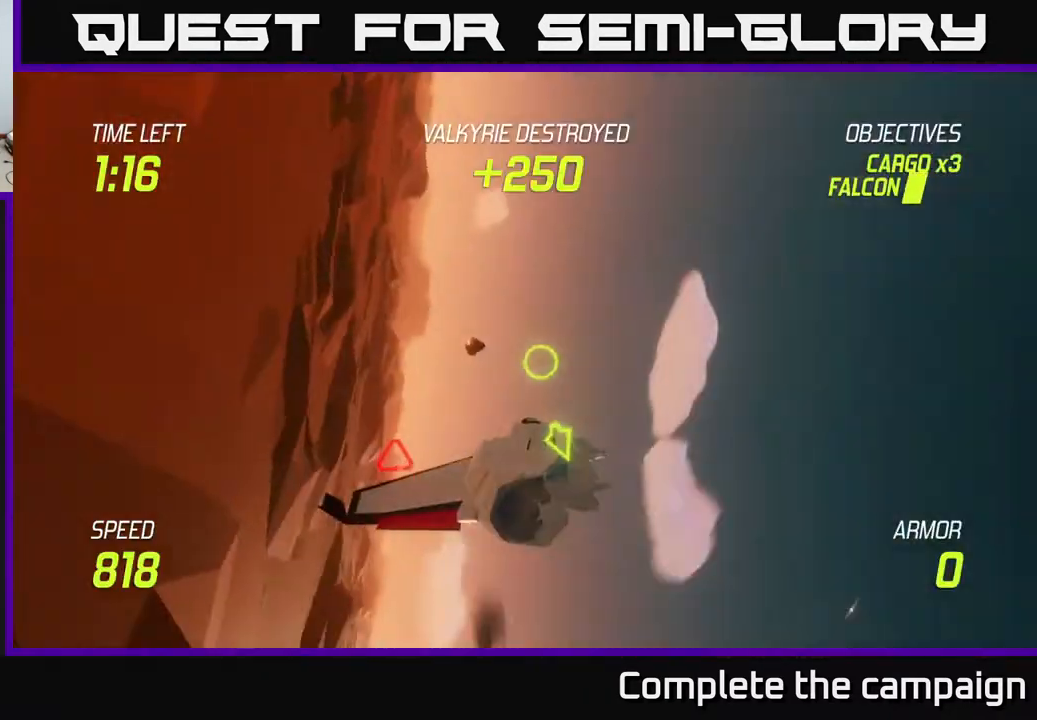
{"buttons": [], "left_stick": "center", "events": [[67, "left_stick", "center"]]}
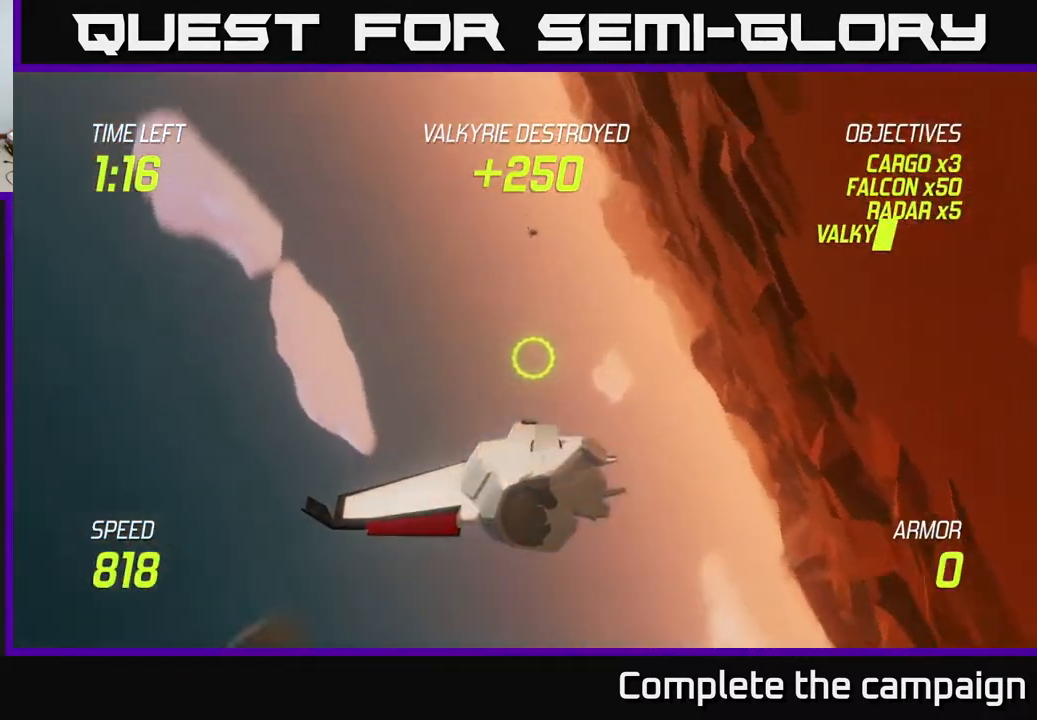
{"buttons": [], "left_stick": "center", "events": []}
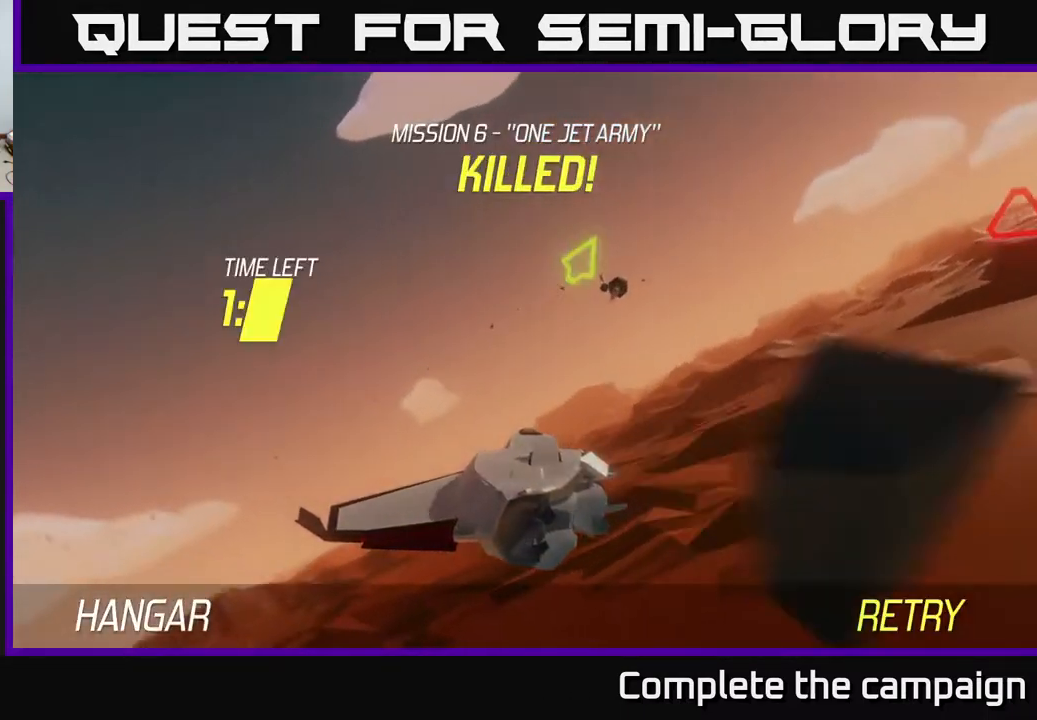
{"buttons": [], "left_stick": "center", "events": [[150, "A", "down"], [250, "A", "up"], [300, "A", "down"], [433, "A", "up"]]}
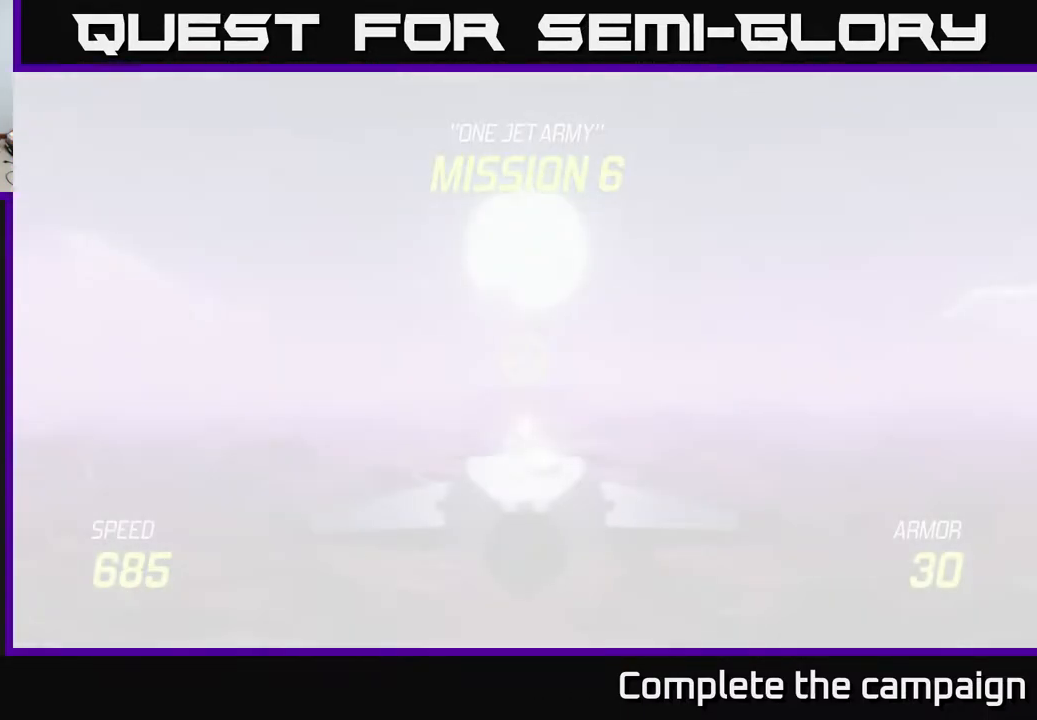
{"buttons": ["L2"], "left_stick": "down", "events": [[67, "L2", "down"], [117, "left_stick", "down"]]}
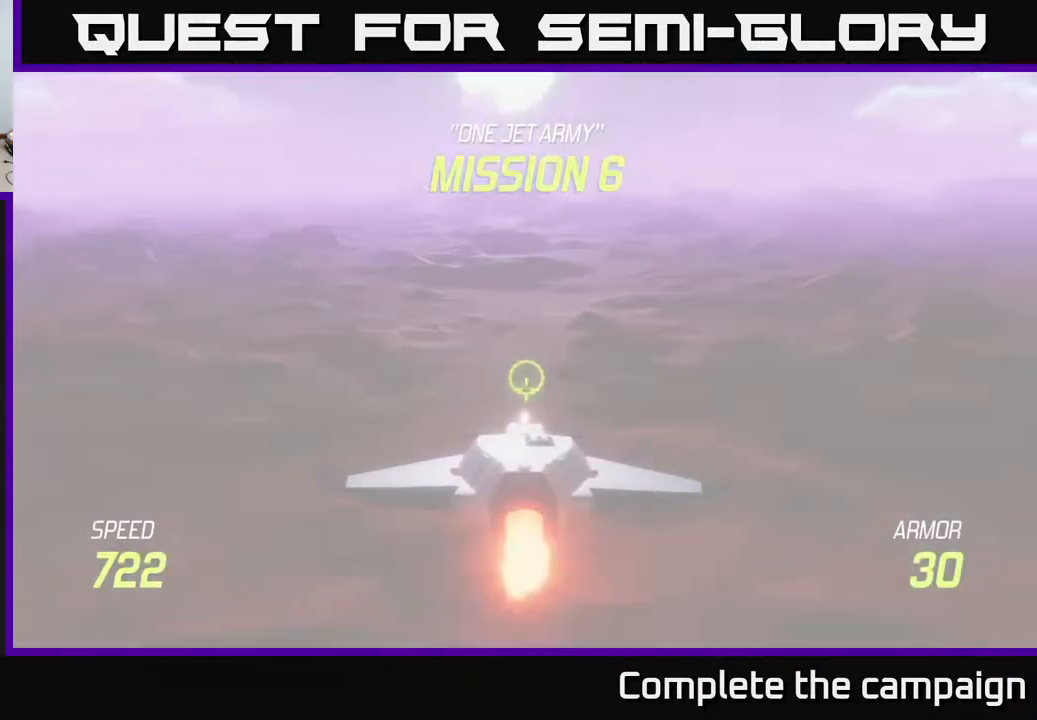
{"buttons": ["L2"], "left_stick": "center", "events": [[33, "left_stick", "center"]]}
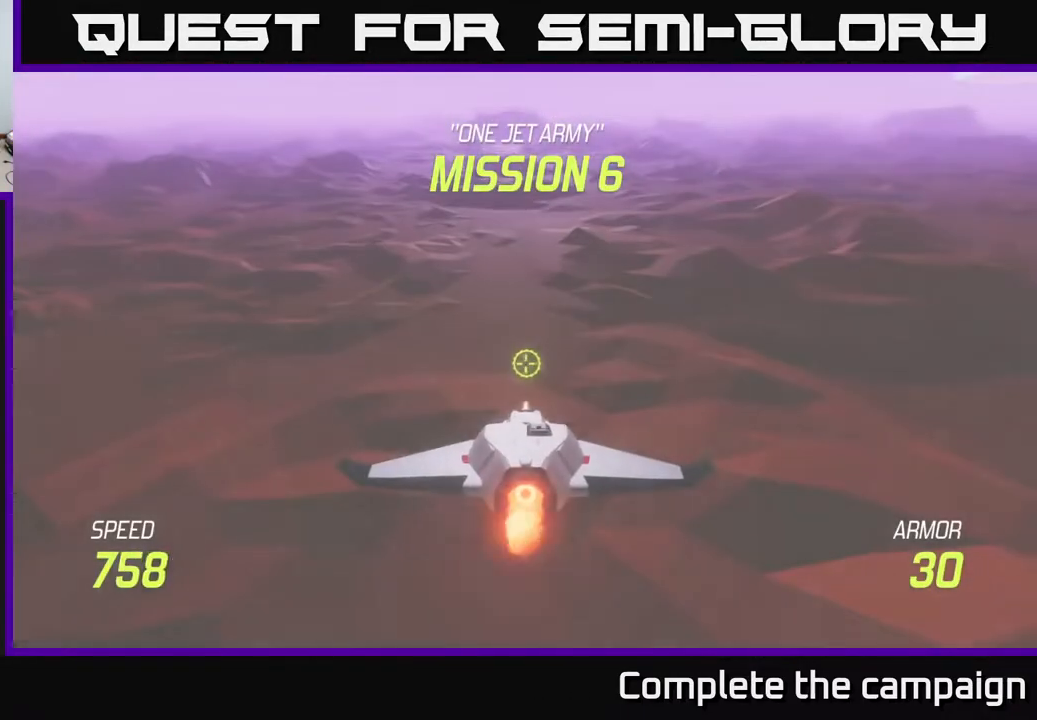
{"buttons": ["L2"], "left_stick": "center", "events": []}
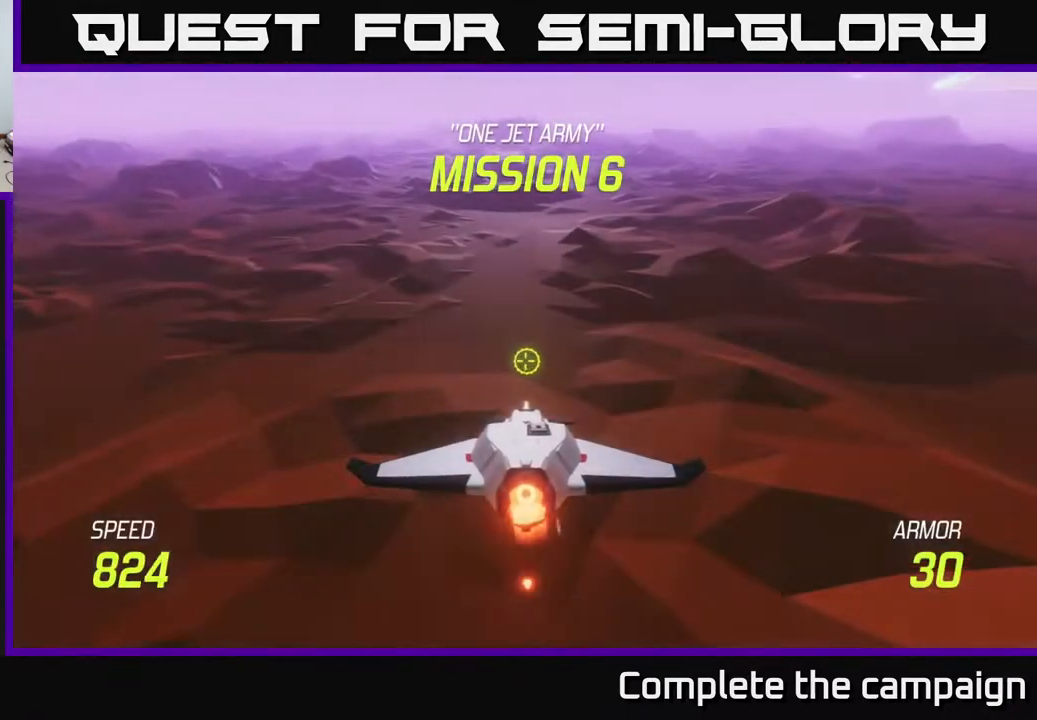
{"buttons": [], "left_stick": "up", "events": [[317, "left_stick", "up"], [467, "L2", "up"]]}
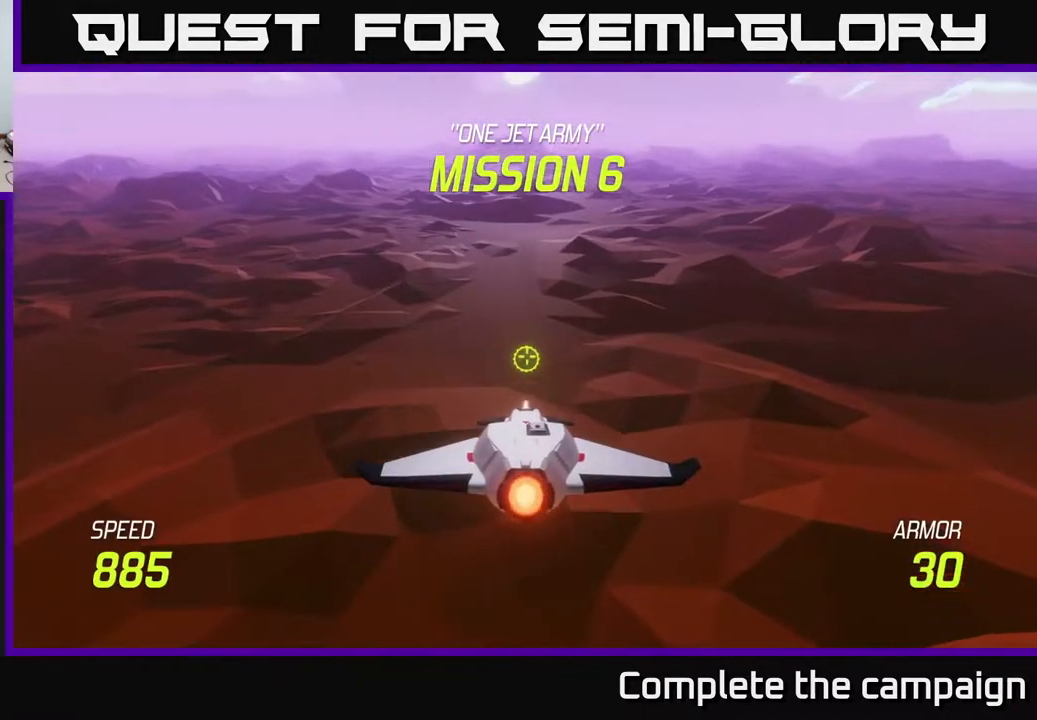
{"buttons": [], "left_stick": "center", "events": [[183, "left_stick", "left"], [233, "left_stick", "center"]]}
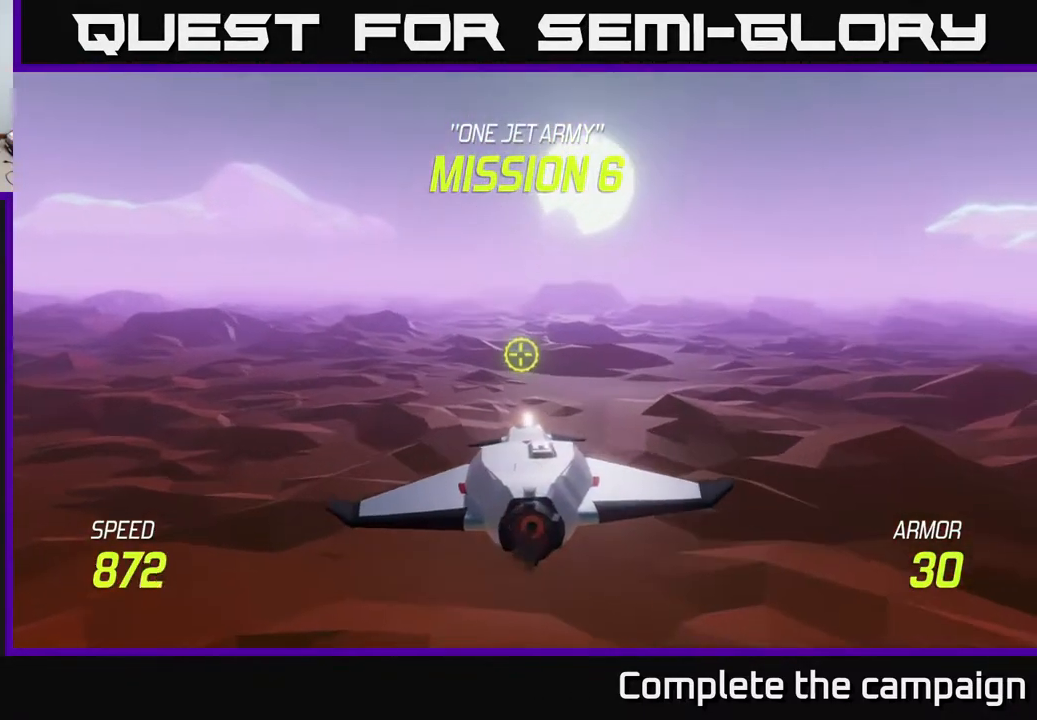
{"buttons": [], "left_stick": "center", "events": []}
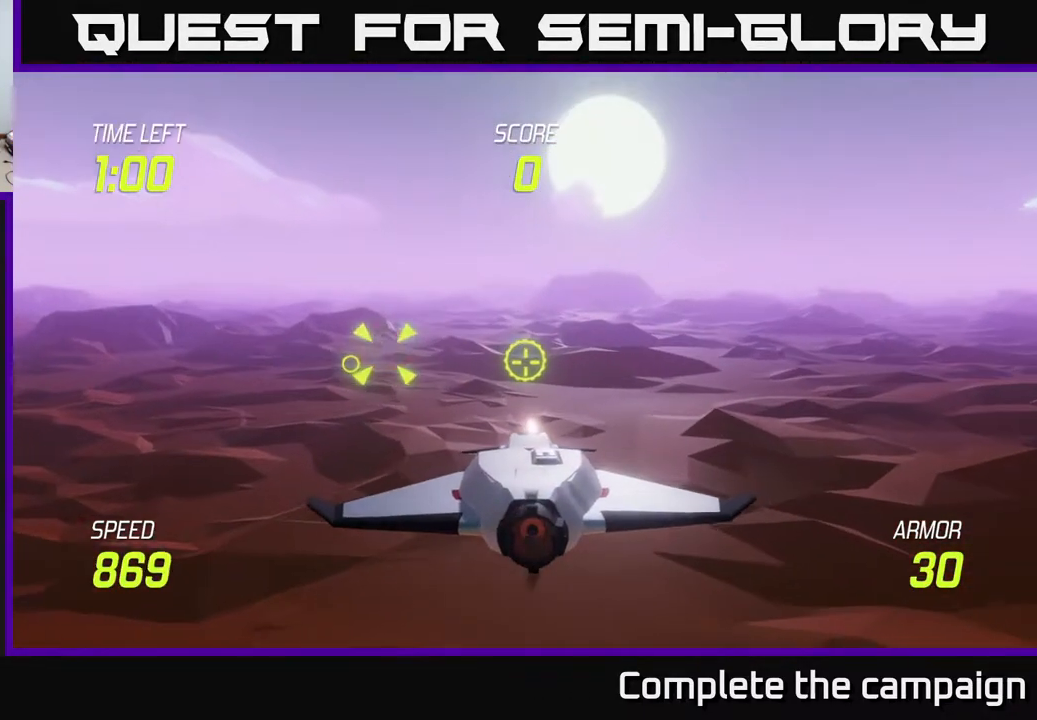
{"buttons": ["R2"], "left_stick": "center", "events": [[50, "left_stick", "left"], [283, "left_stick", "center"], [333, "R2", "down"]]}
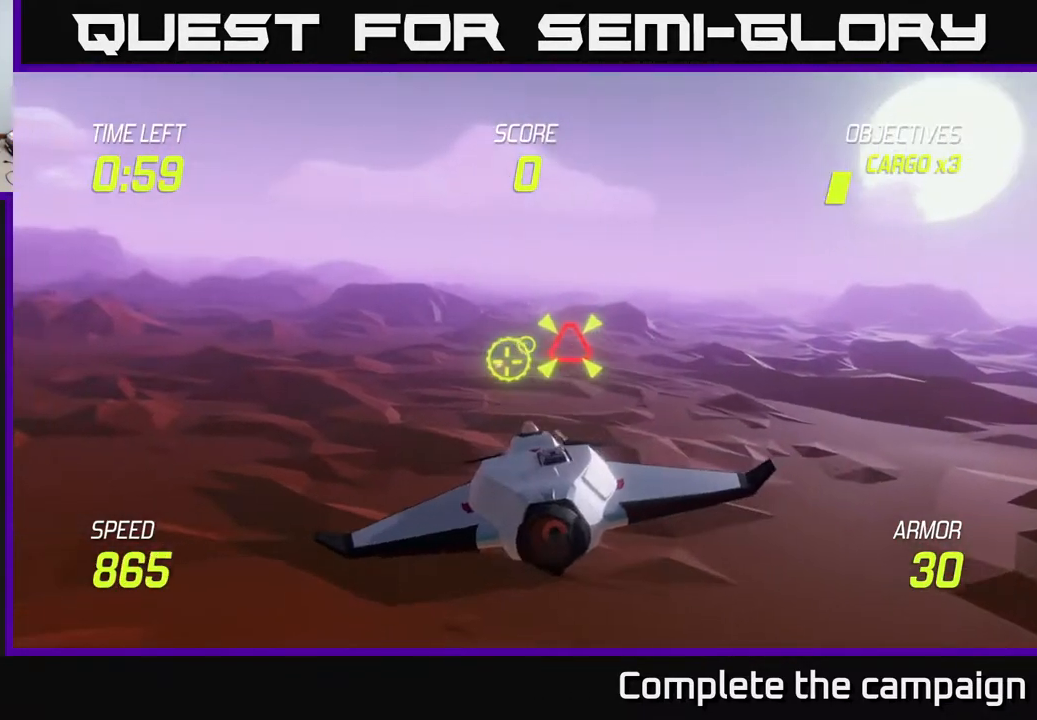
{"buttons": ["R2"], "left_stick": "center", "events": [[50, "R2", "up"], [200, "R2", "down"], [300, "left_stick", "up-left"], [350, "R2", "up"], [433, "R2", "down"], [433, "left_stick", "center"]]}
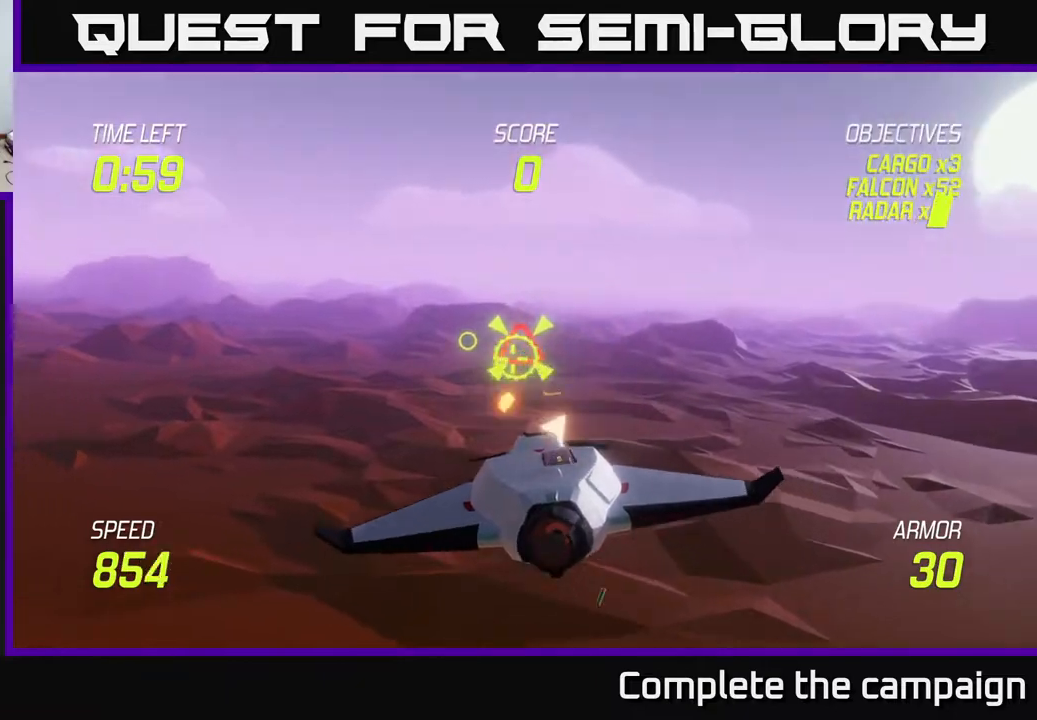
{"buttons": [], "left_stick": "left", "events": [[67, "left_stick", "left"], [200, "left_stick", "up-left"], [383, "left_stick", "left"], [450, "R2", "up"]]}
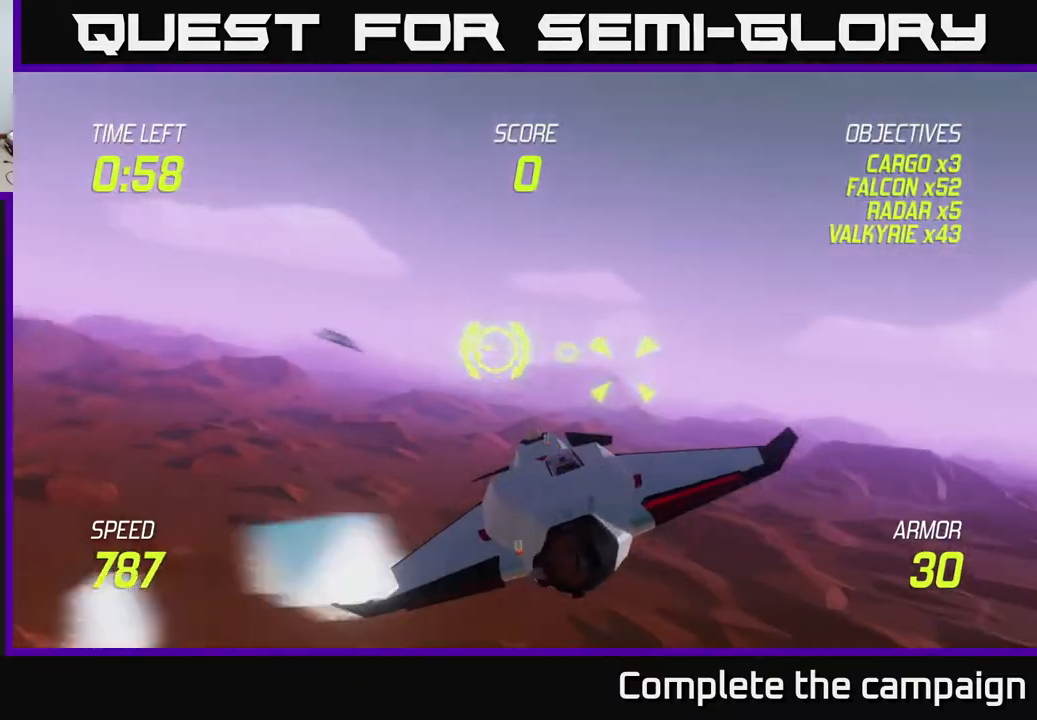
{"buttons": [], "left_stick": "center", "events": [[117, "left_stick", "right"], [367, "left_stick", "center"]]}
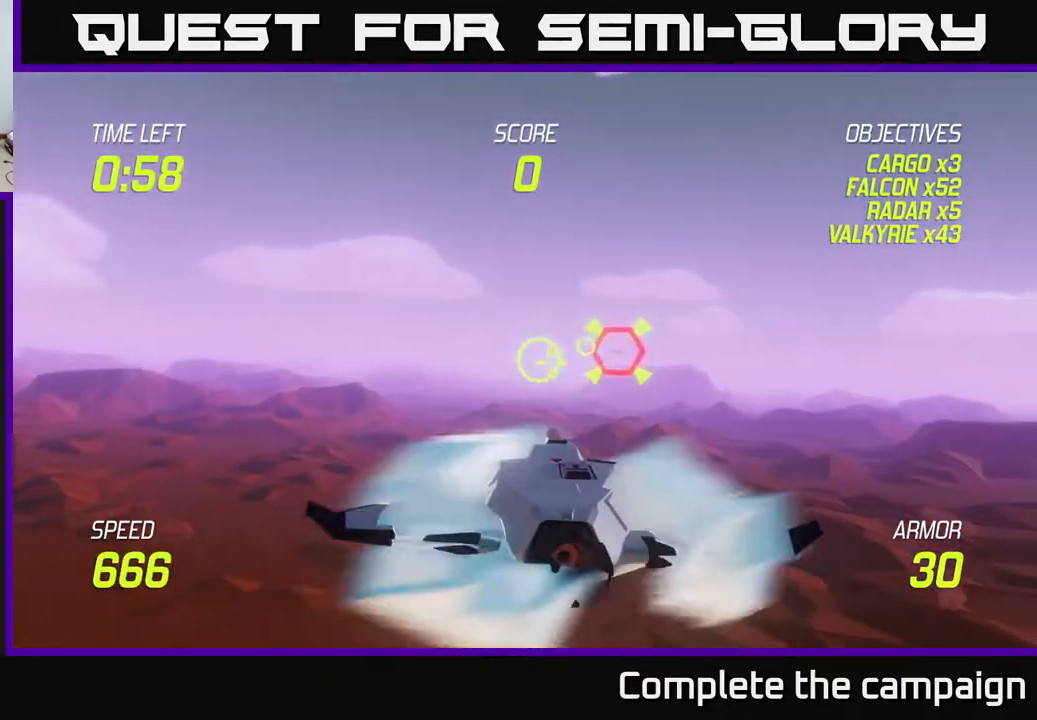
{"buttons": ["R2"], "left_stick": "center", "events": [[100, "left_stick", "up-left"], [150, "R2", "down"], [233, "left_stick", "center"]]}
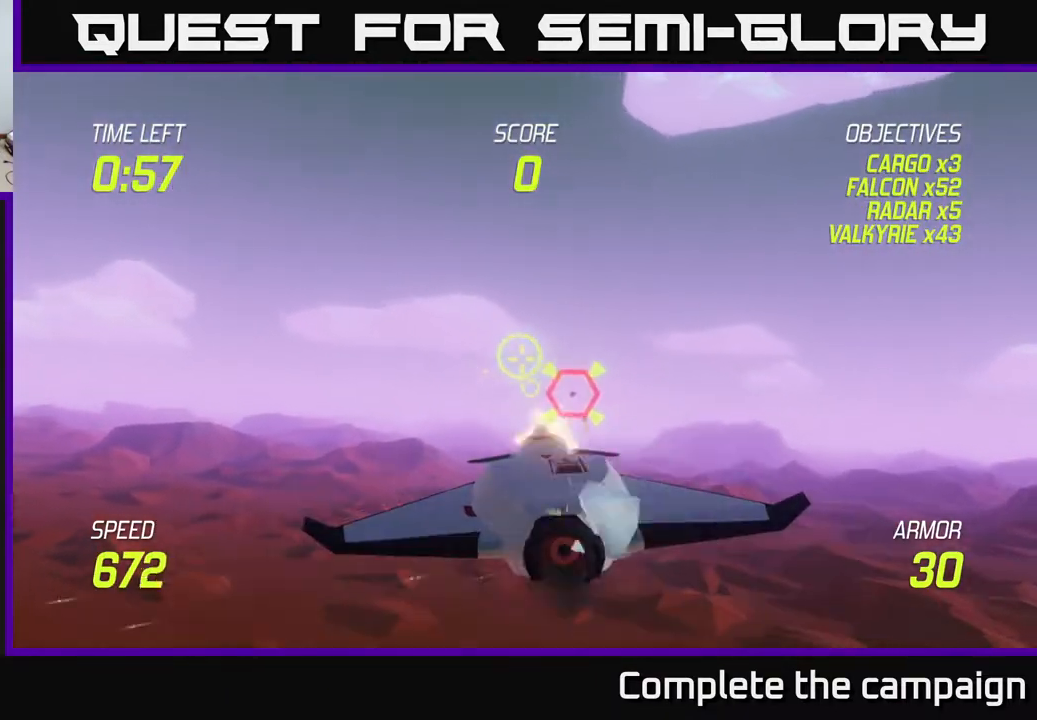
{"buttons": ["R2"], "left_stick": "left", "events": [[133, "left_stick", "left"]]}
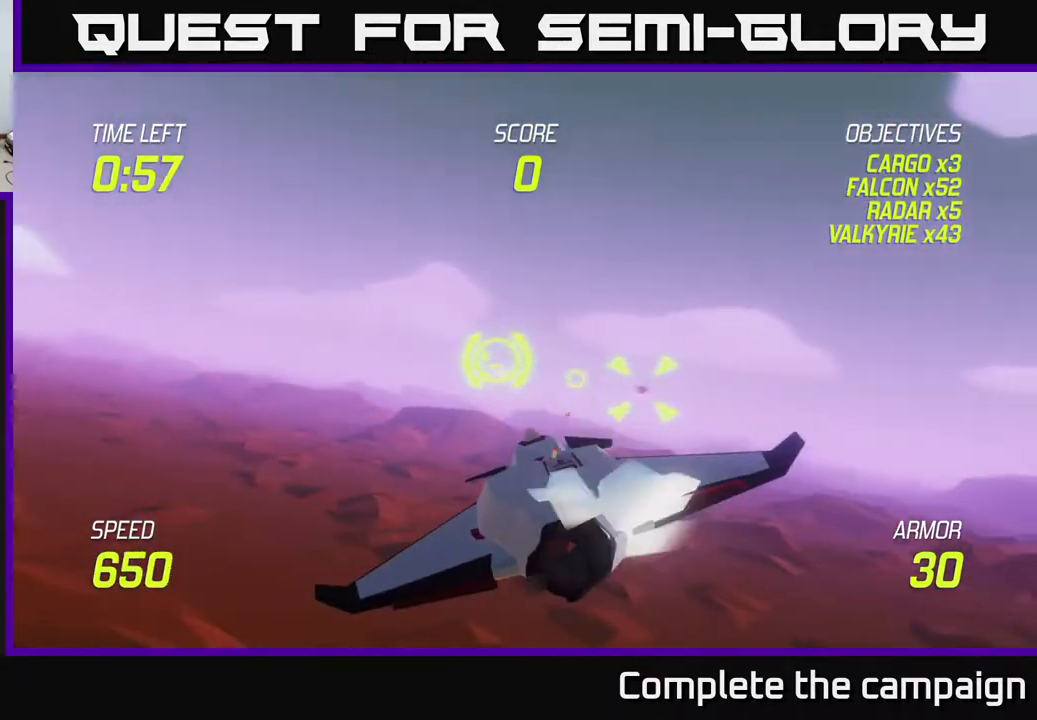
{"buttons": ["R2"], "left_stick": "up-left", "events": [[33, "left_stick", "center"], [250, "left_stick", "left"], [433, "left_stick", "up-left"]]}
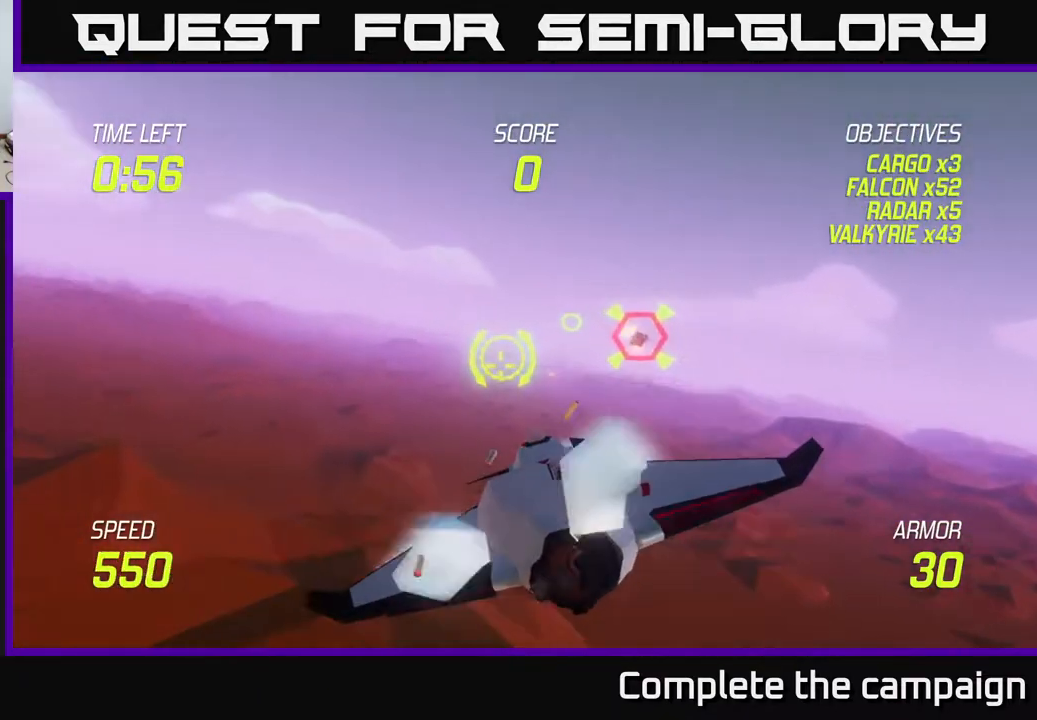
{"buttons": ["R2"], "left_stick": "up-left", "events": [[67, "left_stick", "left"], [217, "left_stick", "center"], [250, "R2", "up"], [300, "R2", "down"], [300, "left_stick", "left"], [483, "left_stick", "up-left"]]}
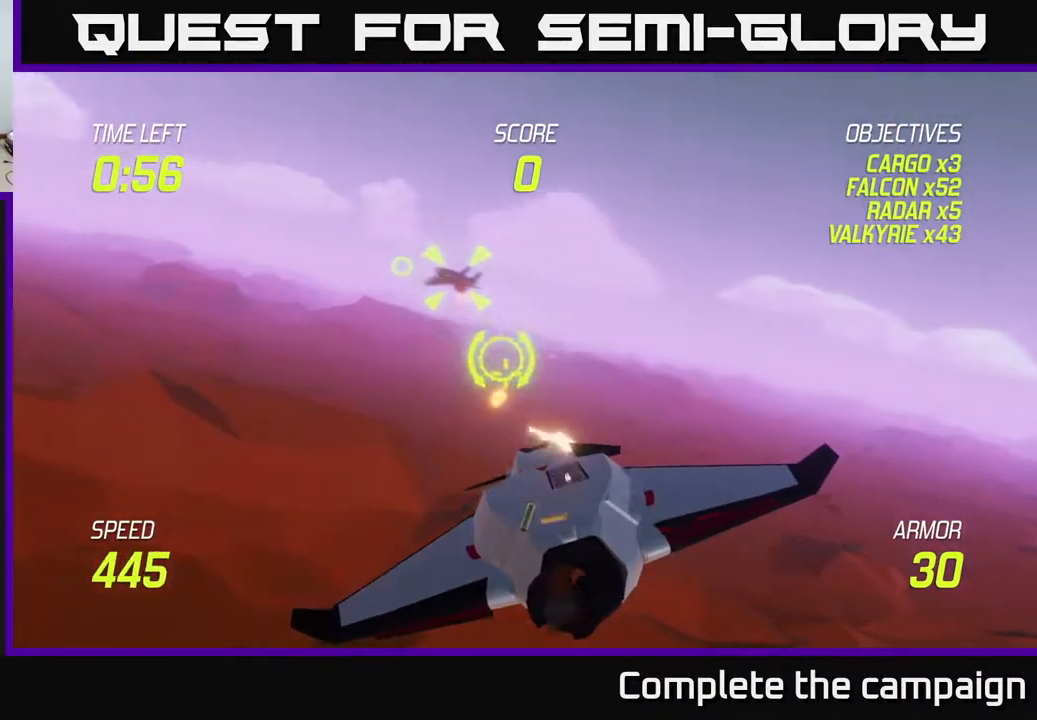
{"buttons": [], "left_stick": "up-left", "events": [[33, "L2", "down"], [50, "R2", "up"], [167, "L2", "up"], [167, "left_stick", "left"], [233, "L2", "down"], [383, "L2", "up"], [383, "left_stick", "up-left"]]}
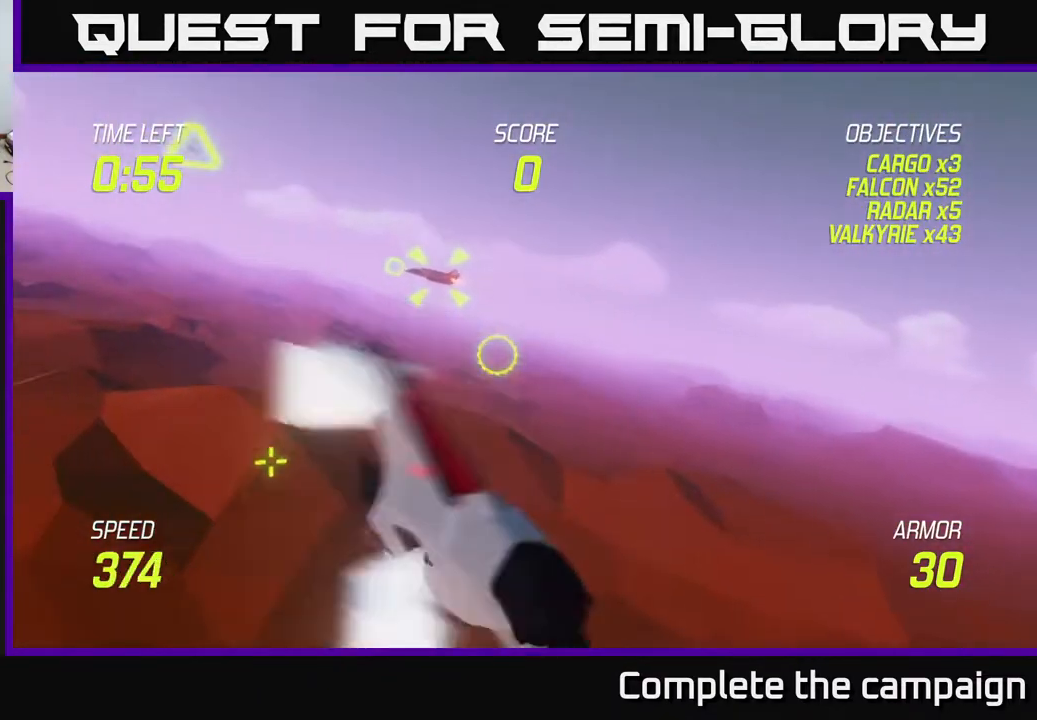
{"buttons": ["R2"], "left_stick": "center", "events": [[183, "R2", "down"], [250, "left_stick", "center"], [300, "left_stick", "left"], [483, "left_stick", "center"]]}
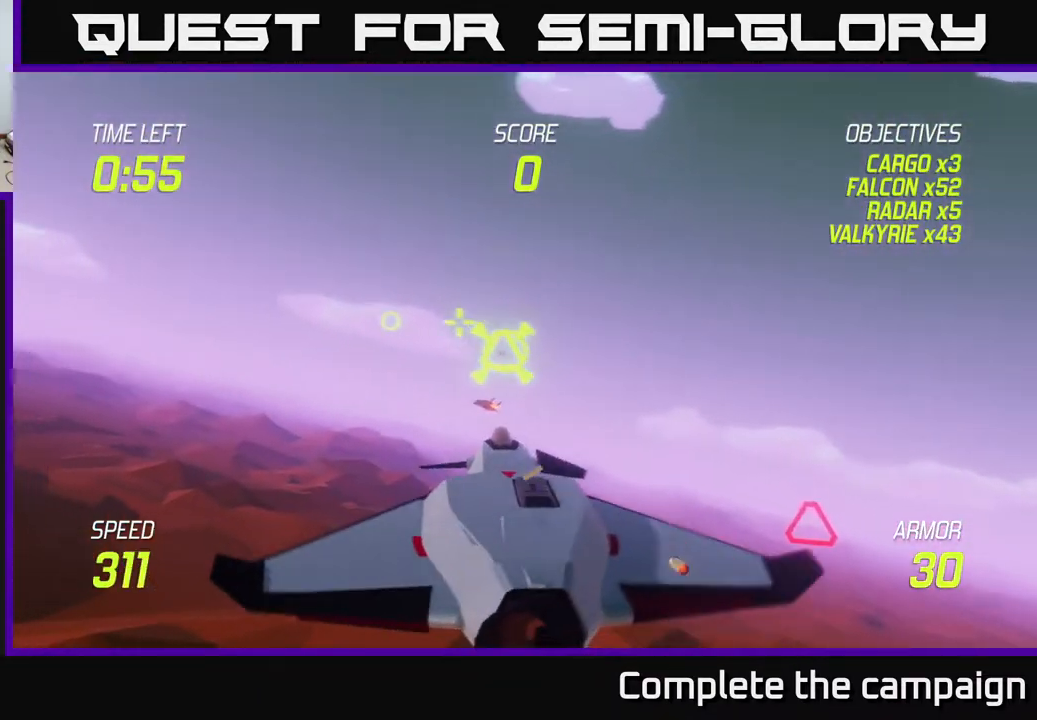
{"buttons": ["R2"], "left_stick": "left", "events": [[117, "left_stick", "left"], [150, "R2", "up"], [217, "R2", "down"], [250, "left_stick", "center"], [417, "left_stick", "left"]]}
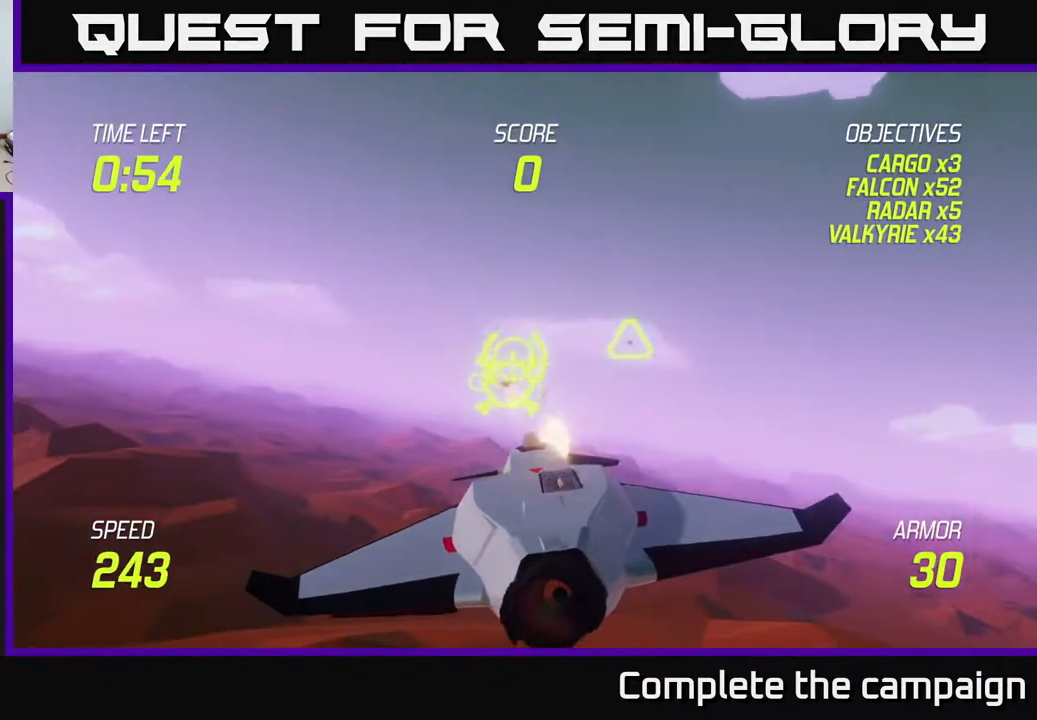
{"buttons": ["R2"], "left_stick": "center", "events": [[17, "left_stick", "center"], [233, "left_stick", "left"], [333, "left_stick", "center"]]}
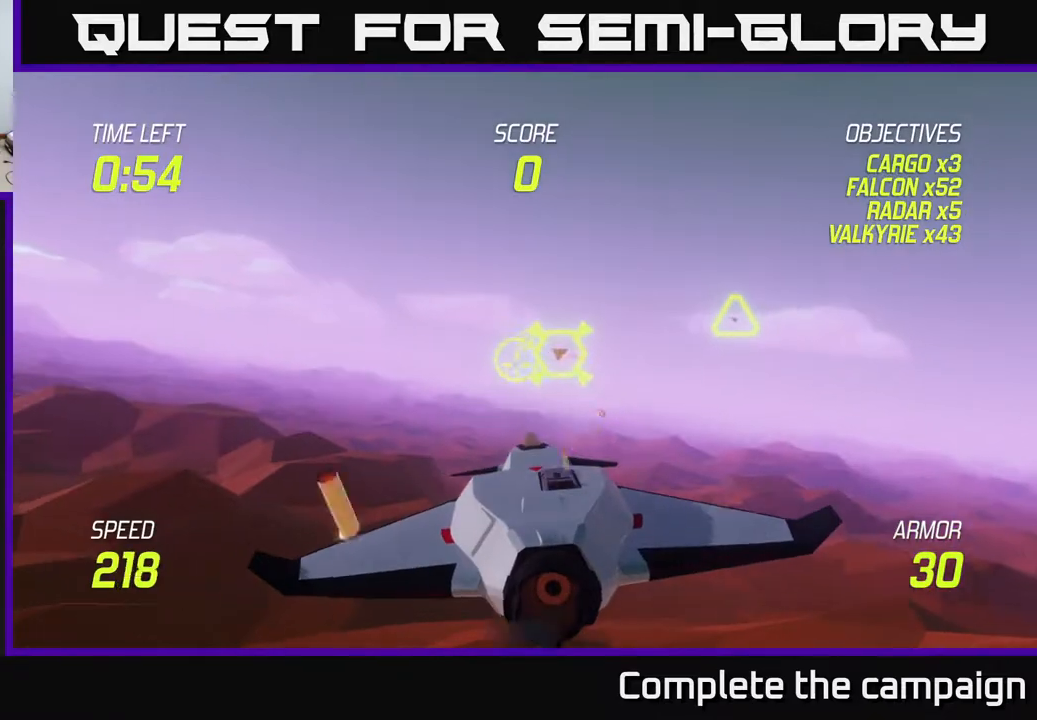
{"buttons": ["R2"], "left_stick": "center", "events": [[100, "left_stick", "up-left"], [233, "left_stick", "center"], [333, "left_stick", "left"], [467, "left_stick", "center"]]}